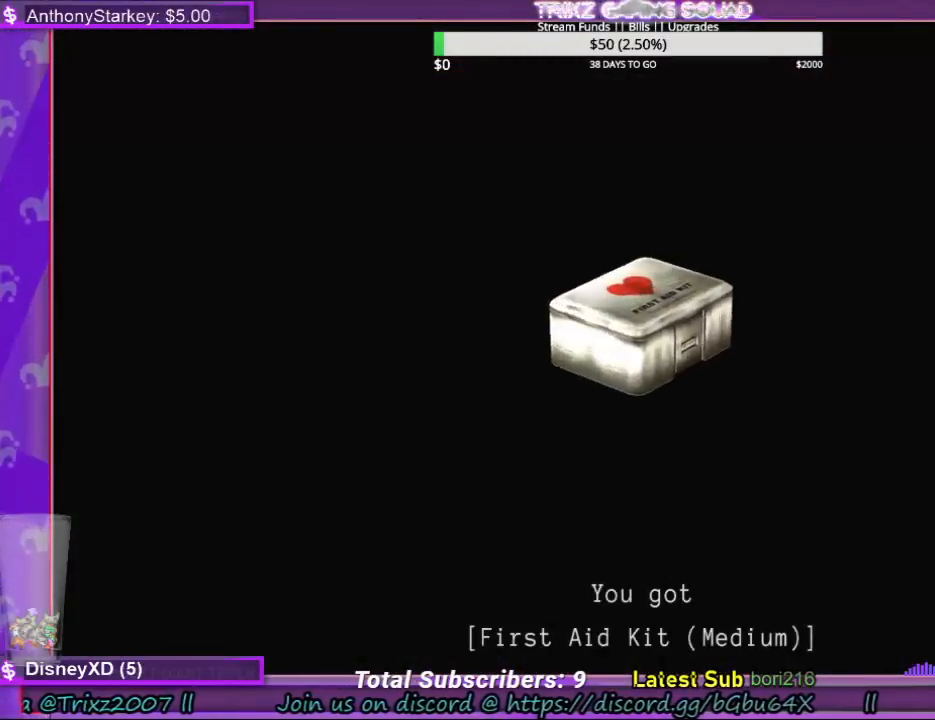
Gameplay with keyboard and mouse; each line is a JSON object with the keys and mouse buttons held at the frame after it. "events" lists presses ("down") and releases ("up") of "a", "ctrl", "d", "e", "f", "q", "r", "s", "shift", "space", "tab", "w", "mouse_left", "mouse_wheel", "mouse_right", "mouse_mb4" and "mouse_mb5" between this image and that frame as [ms after this image, input, new state], when the widget could be followed in between. "mouse_left", "mouse_wheel", "mouse_right", "mouse_mb4", "mouse_mb5" = the "left", "wheel", "right", "mb4", "mb5" buttons of the "mouse" list. No other keys are recorded. "wheel" means that the mouse wheel is clicked or scrolled. Mouse movement is not recorded.
{"keys": ["e", "w"], "mouse": [], "events": [[34, "e", "down"], [167, "e", "up"], [267, "e", "down"], [267, "w", "down"], [367, "e", "up"], [434, "e", "down"]]}
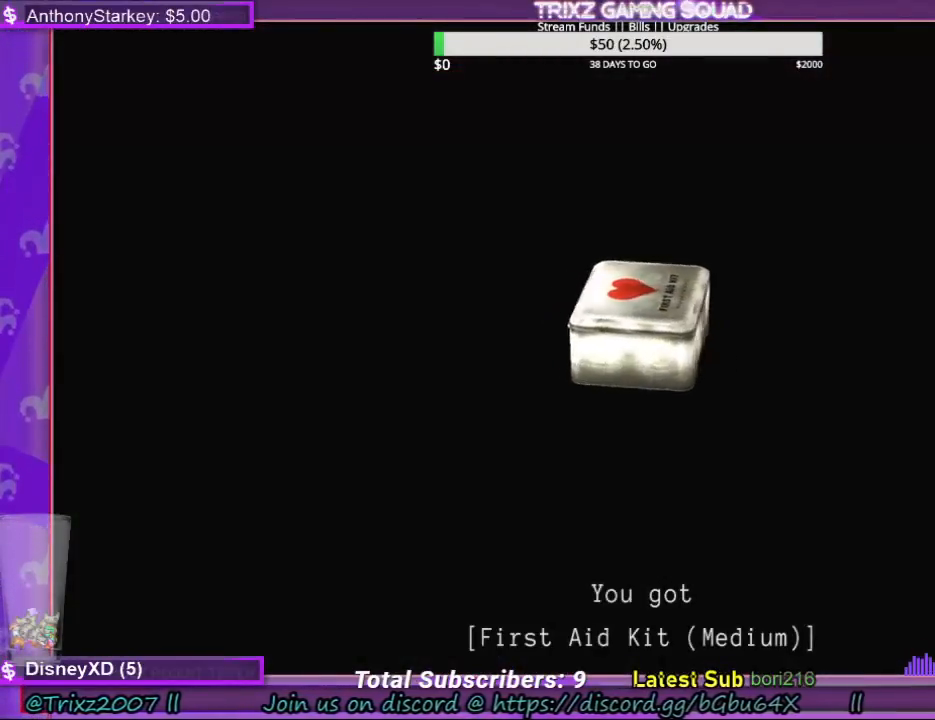
{"keys": [], "mouse": [], "events": [[34, "e", "up"], [100, "e", "down"], [167, "e", "up"], [200, "w", "up"], [234, "w", "down"], [267, "e", "down"], [334, "e", "up"], [334, "w", "up"], [400, "w", "down"], [434, "e", "down"], [467, "e", "up"], [467, "w", "up"]]}
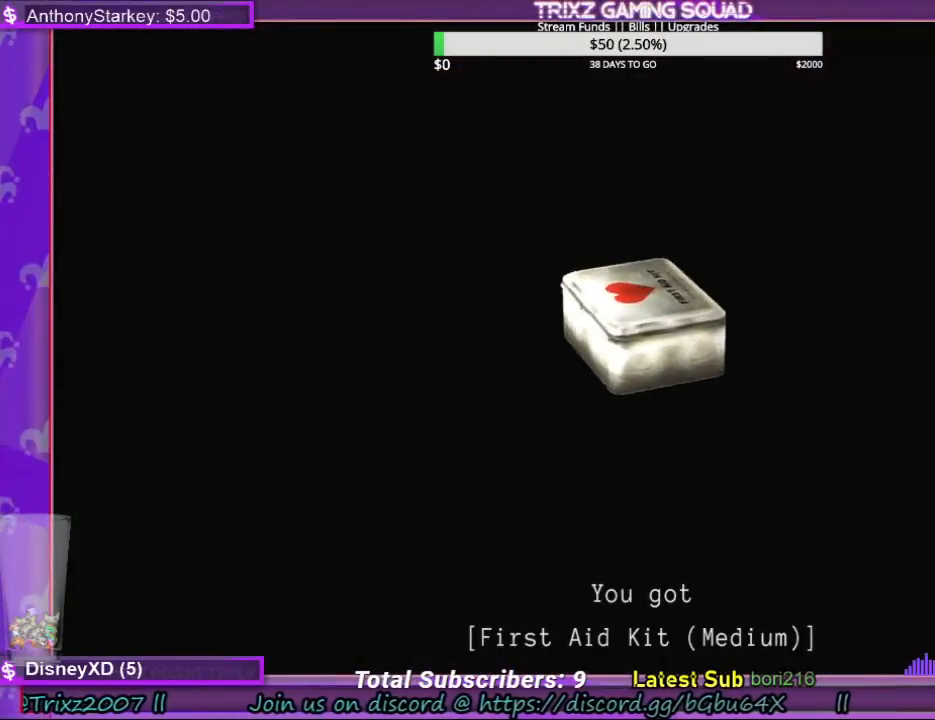
{"keys": [], "mouse": [], "events": []}
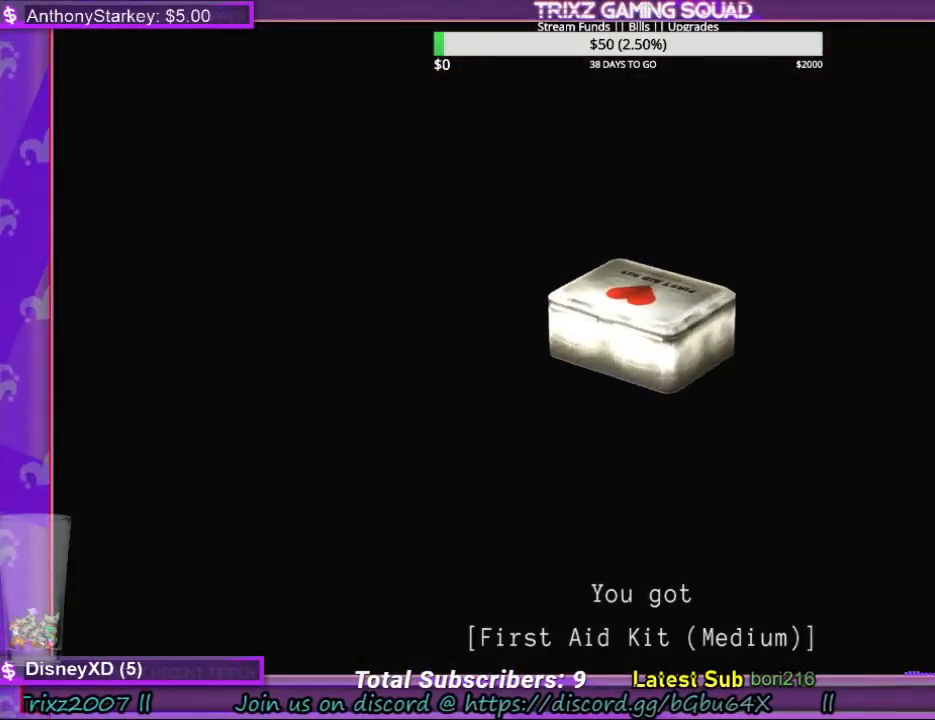
{"keys": [], "mouse": [], "events": [[267, "w", "down"], [500, "w", "up"]]}
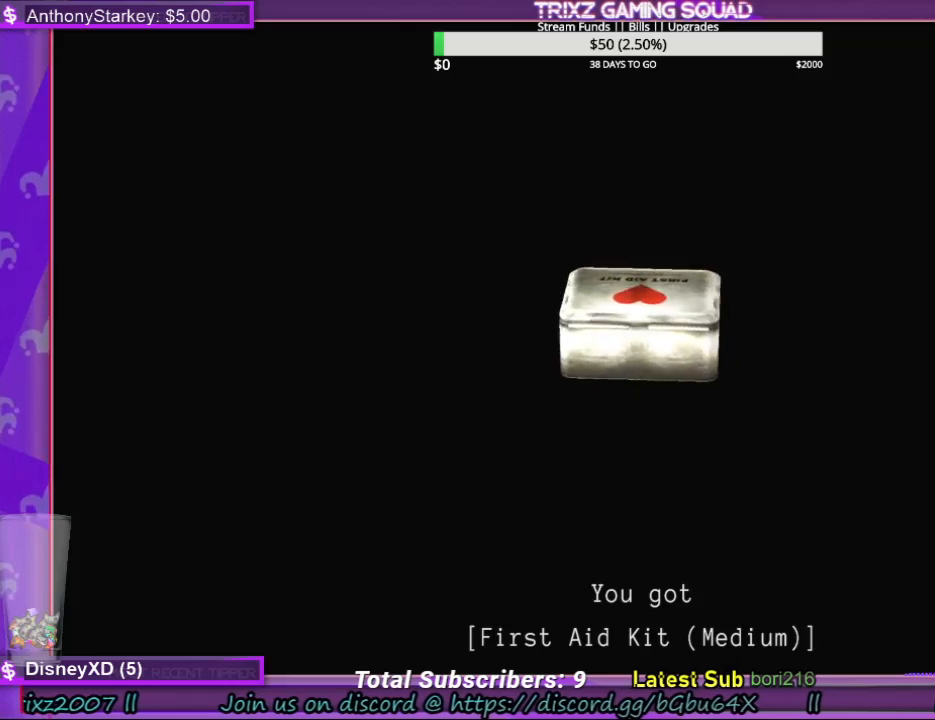
{"keys": ["e", "w"], "mouse": [], "events": [[34, "w", "down"], [200, "w", "up"], [367, "w", "down"], [434, "e", "down"]]}
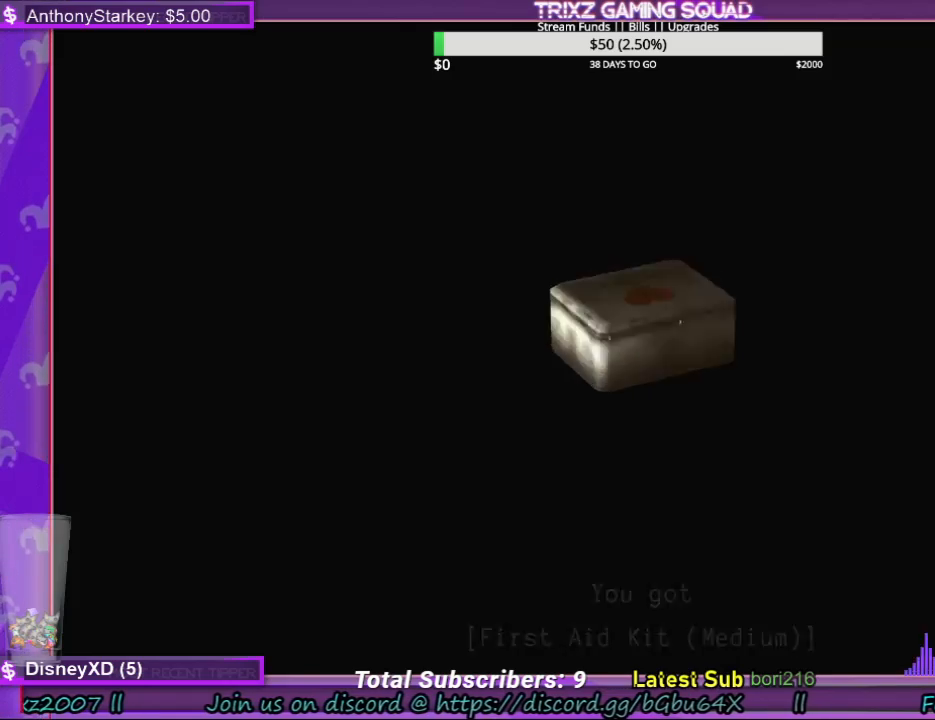
{"keys": [], "mouse": [], "events": [[34, "e", "up"], [34, "w", "up"]]}
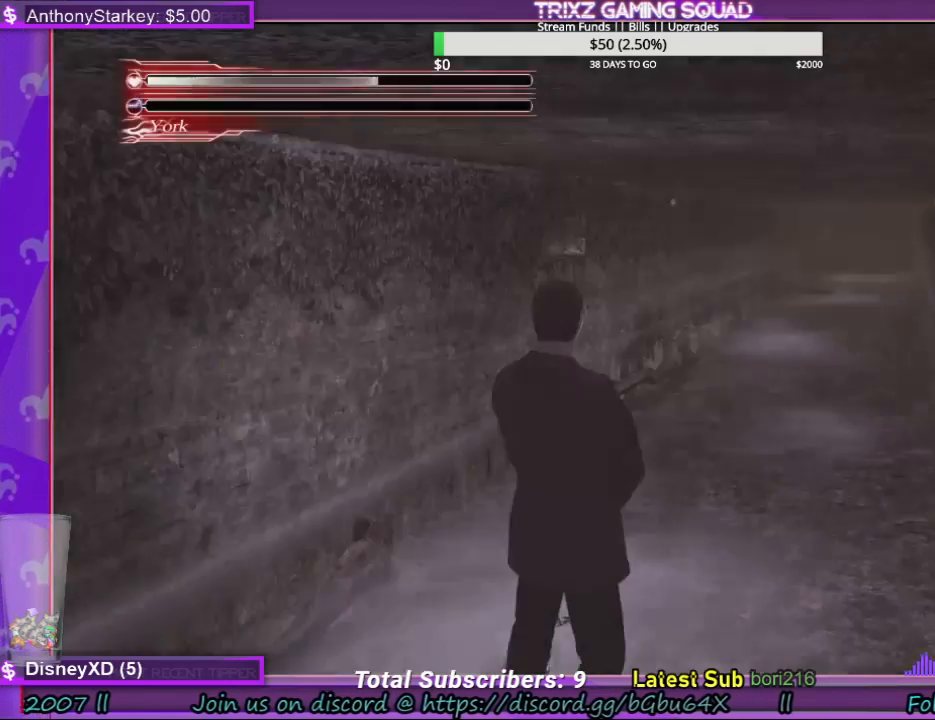
{"keys": [], "mouse": [], "events": []}
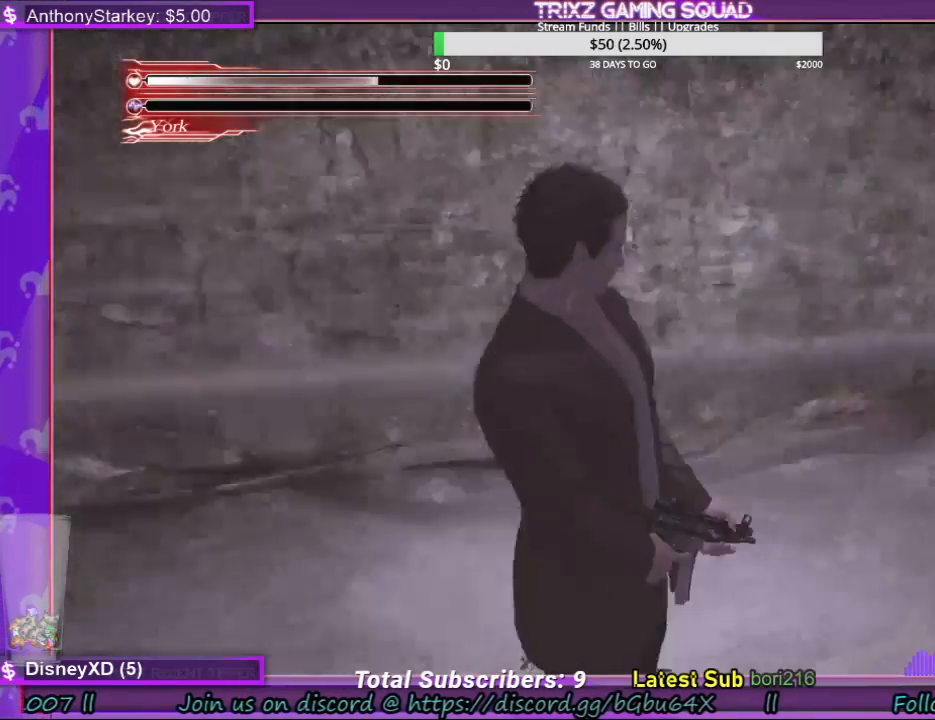
{"keys": ["shift", "w"], "mouse": [], "events": [[34, "w", "down"], [200, "shift", "down"]]}
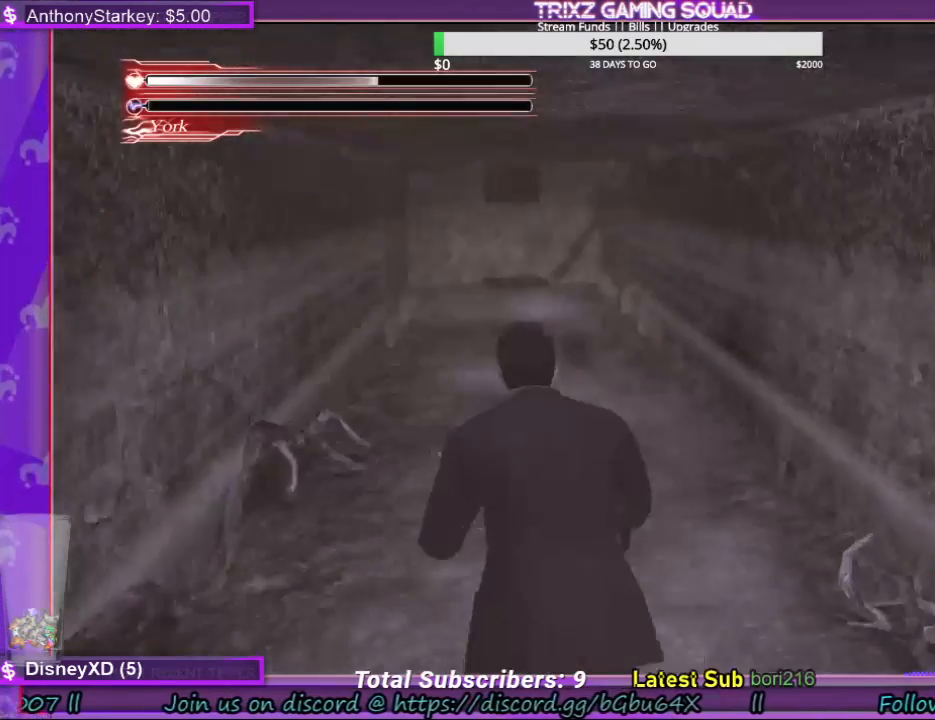
{"keys": ["shift", "w"], "mouse": [], "events": []}
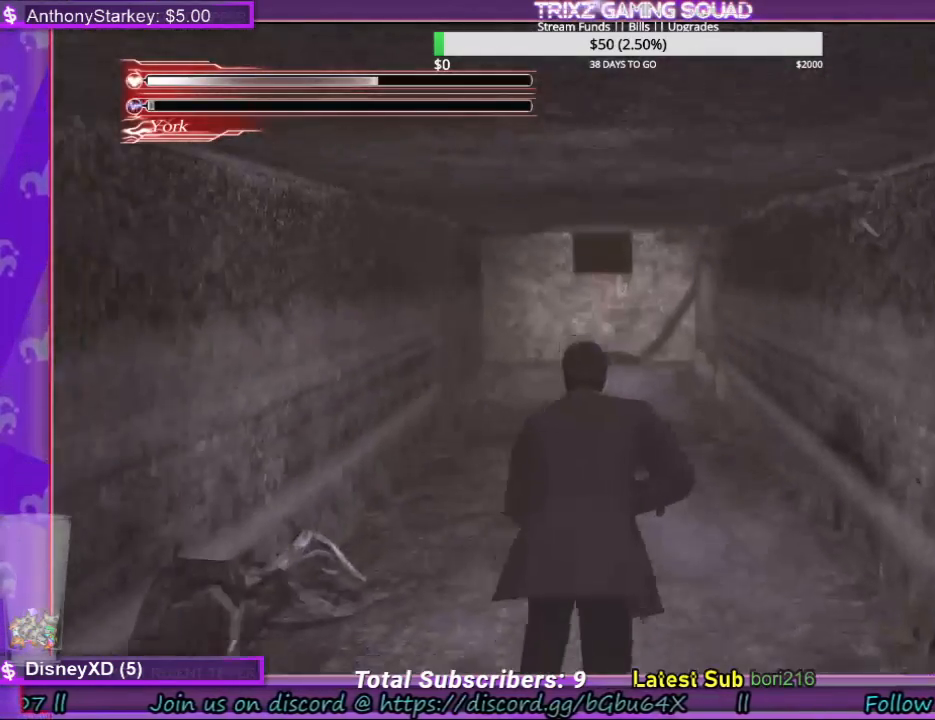
{"keys": ["shift", "w"], "mouse": [], "events": []}
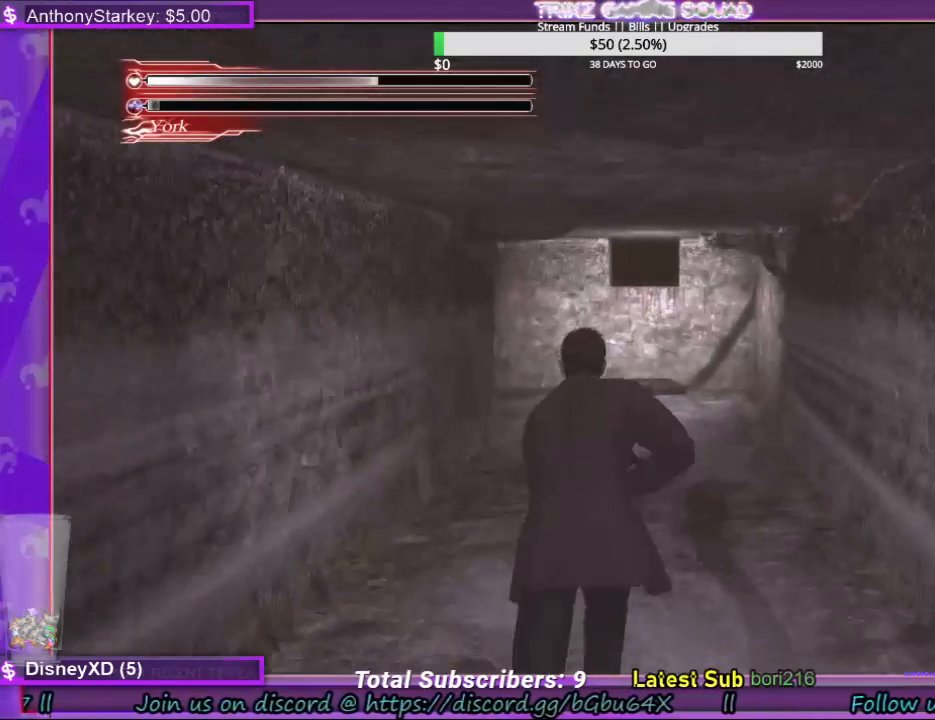
{"keys": ["shift", "w"], "mouse": [], "events": []}
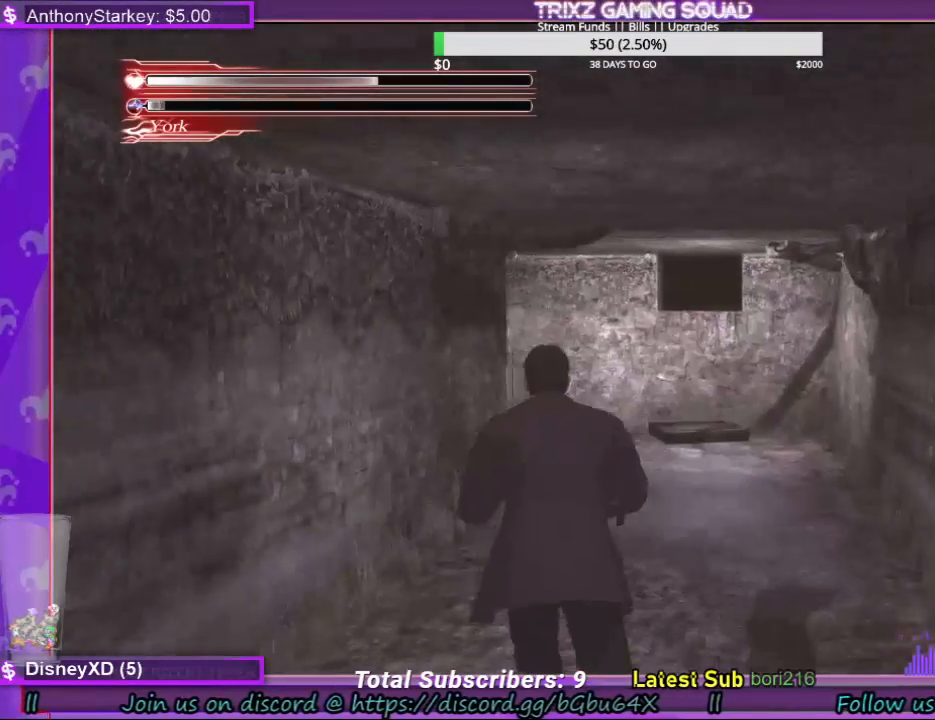
{"keys": ["shift", "w"], "mouse": [], "events": []}
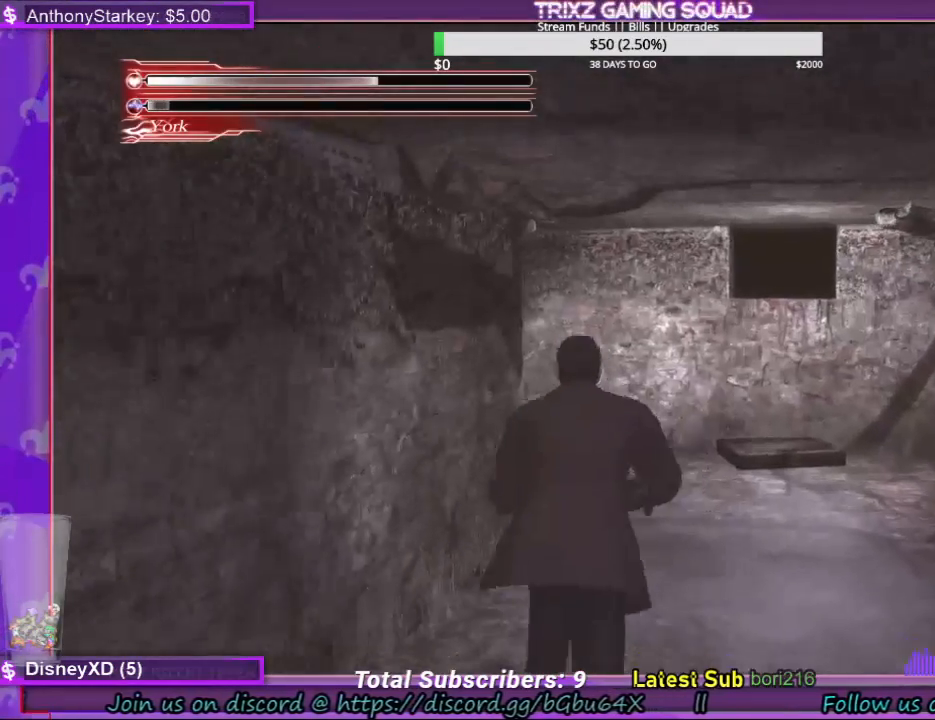
{"keys": ["d", "shift", "w"], "mouse": [], "events": [[34, "d", "down"]]}
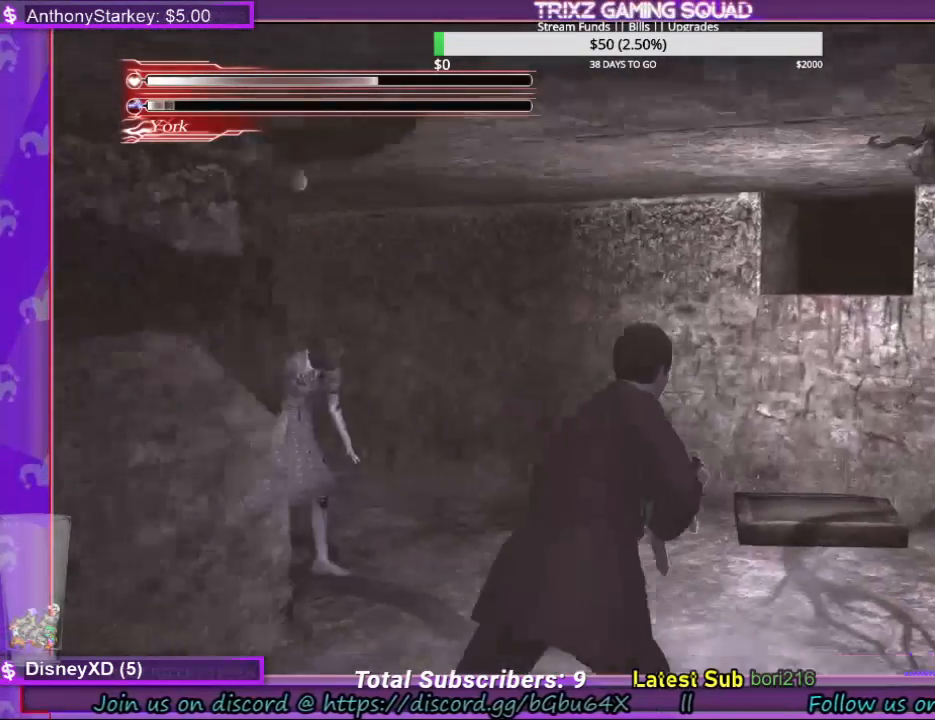
{"keys": [], "mouse": [], "events": [[400, "w", "up"], [434, "shift", "up"], [467, "d", "up"]]}
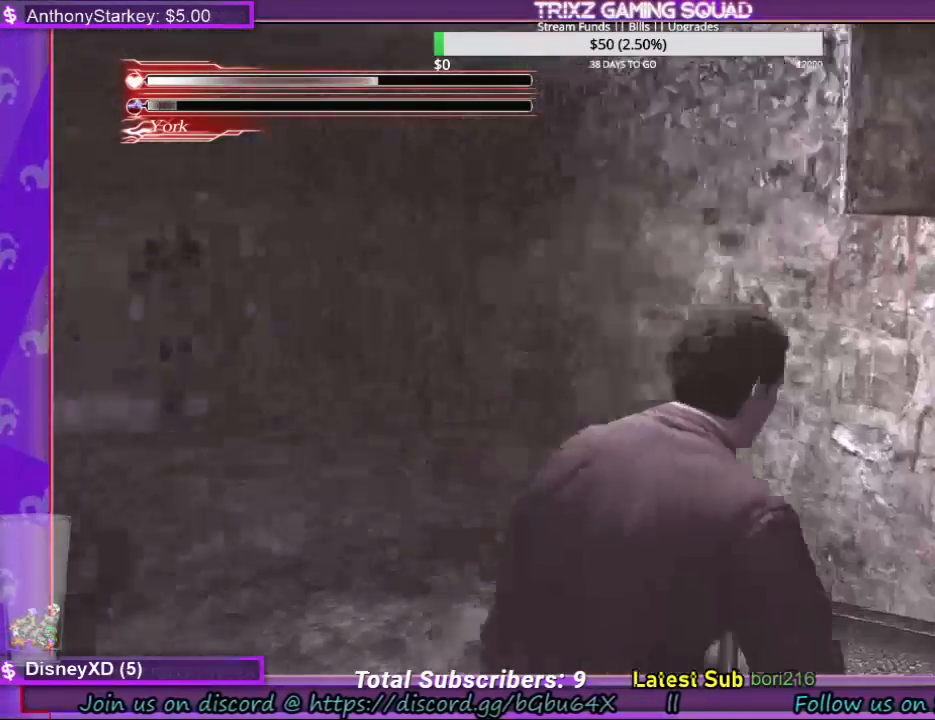
{"keys": [], "mouse": [], "events": []}
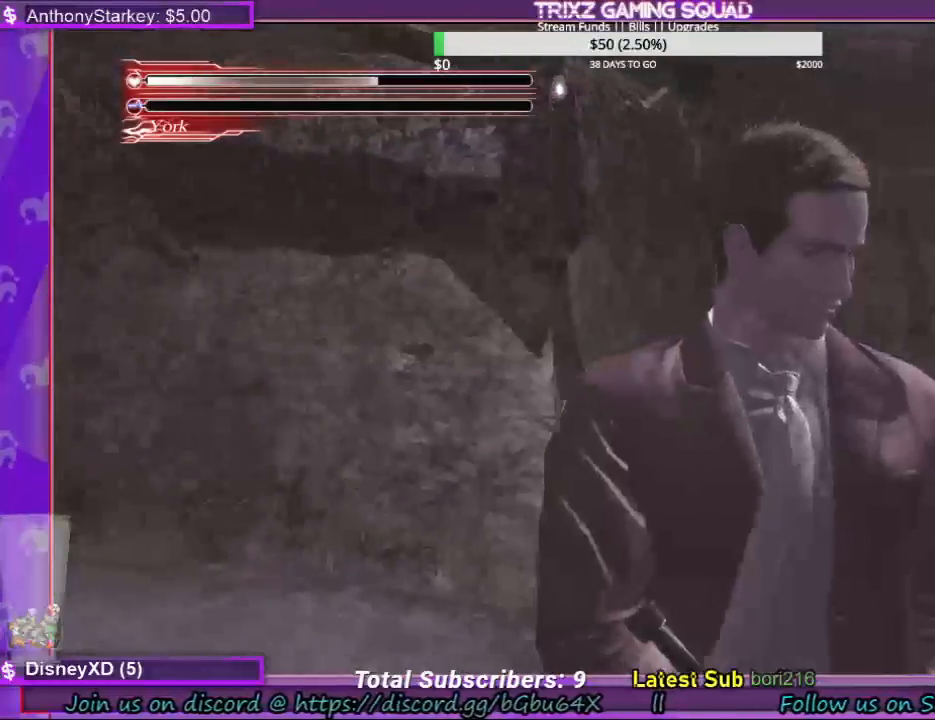
{"keys": ["space"], "mouse": [], "events": [[67, "space", "down"]]}
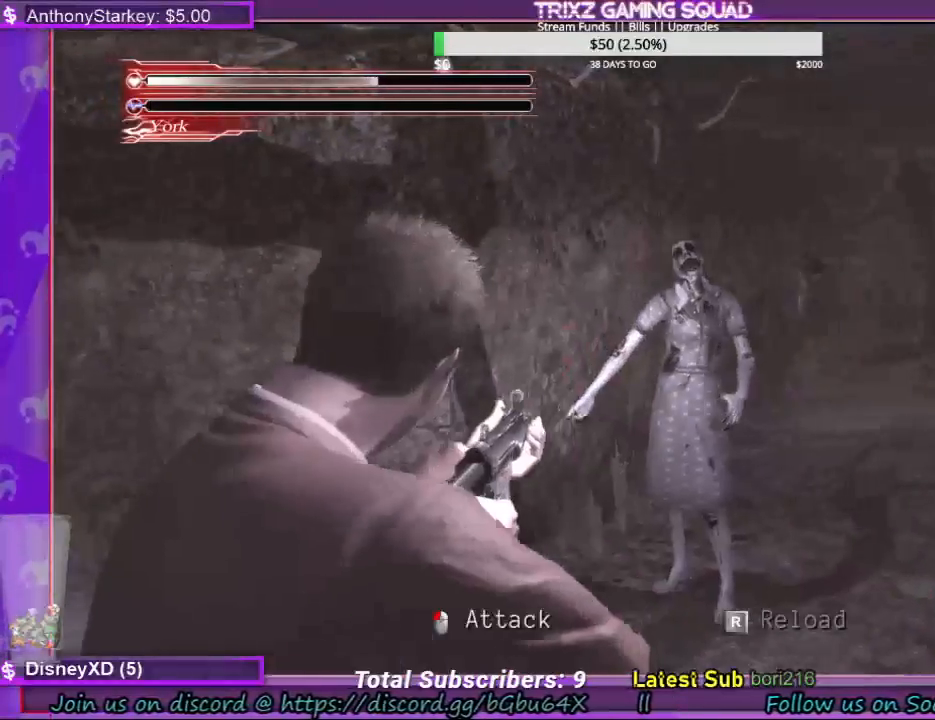
{"keys": ["space"], "mouse": [], "events": []}
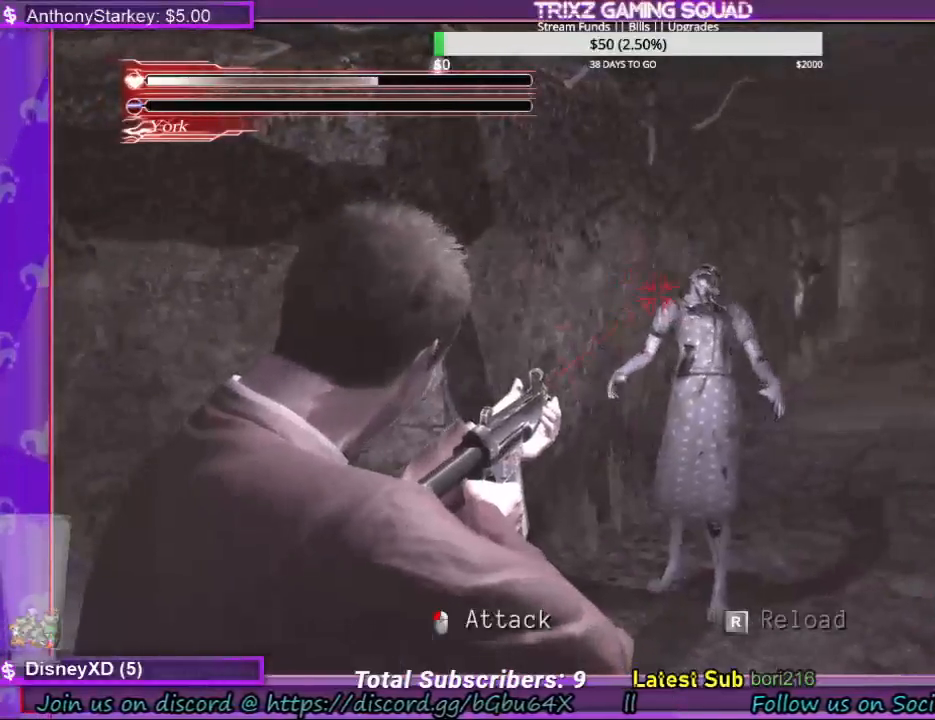
{"keys": ["space"], "mouse": ["left"], "events": [[34, "mouse_left", "down"], [200, "mouse_left", "up"], [467, "mouse_left", "down"]]}
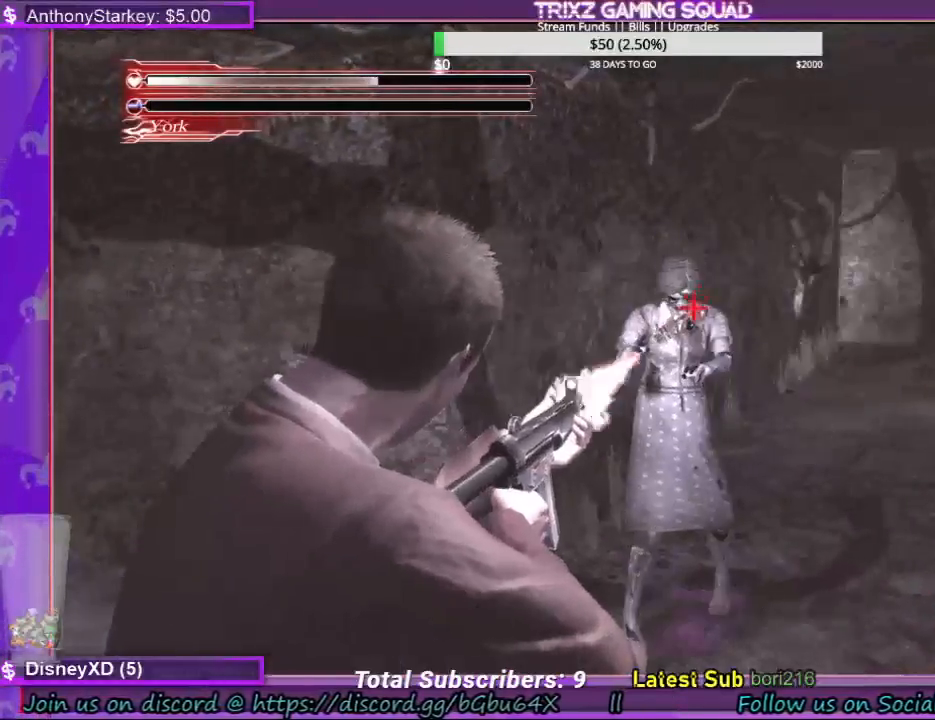
{"keys": ["space"], "mouse": ["left"], "events": [[67, "mouse_left", "up"], [467, "mouse_left", "down"]]}
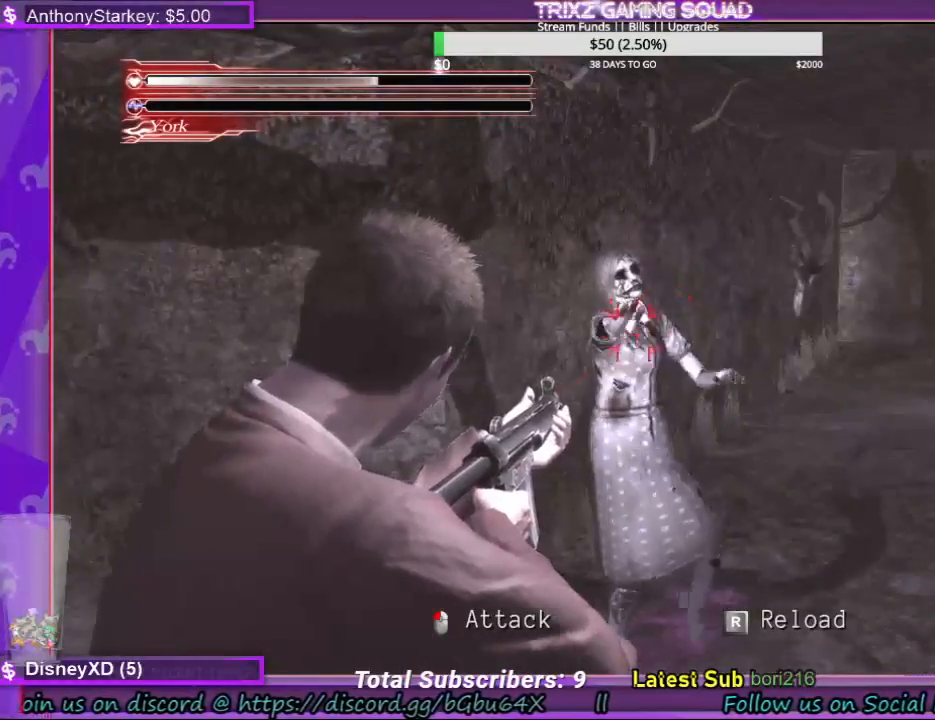
{"keys": ["space"], "mouse": [], "events": [[167, "mouse_left", "up"]]}
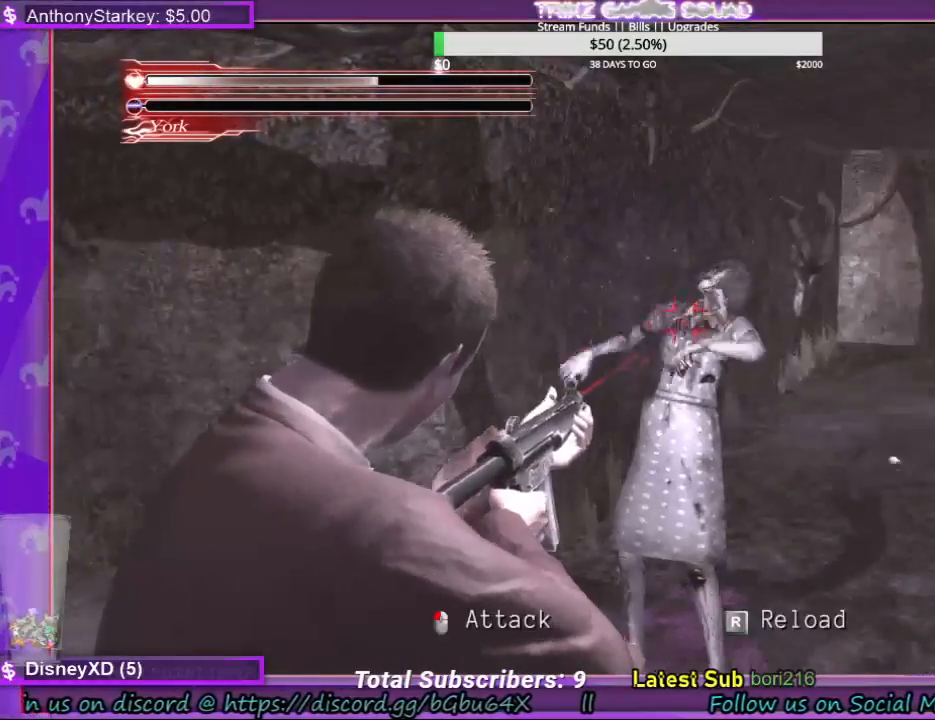
{"keys": ["space"], "mouse": [], "events": []}
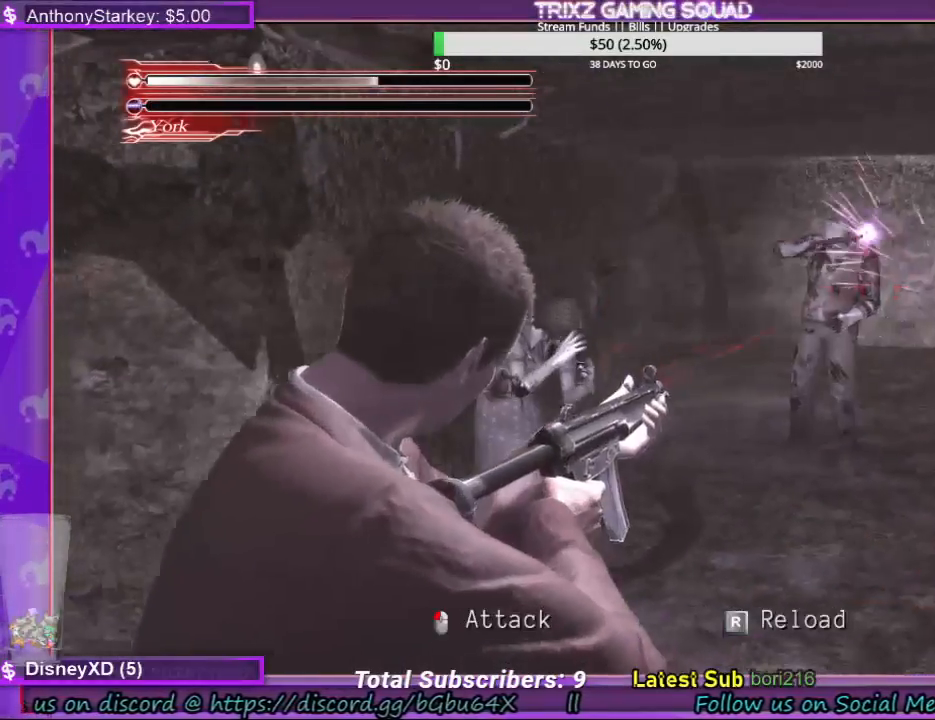
{"keys": ["space"], "mouse": [], "events": [[300, "mouse_left", "down"], [400, "mouse_left", "up"]]}
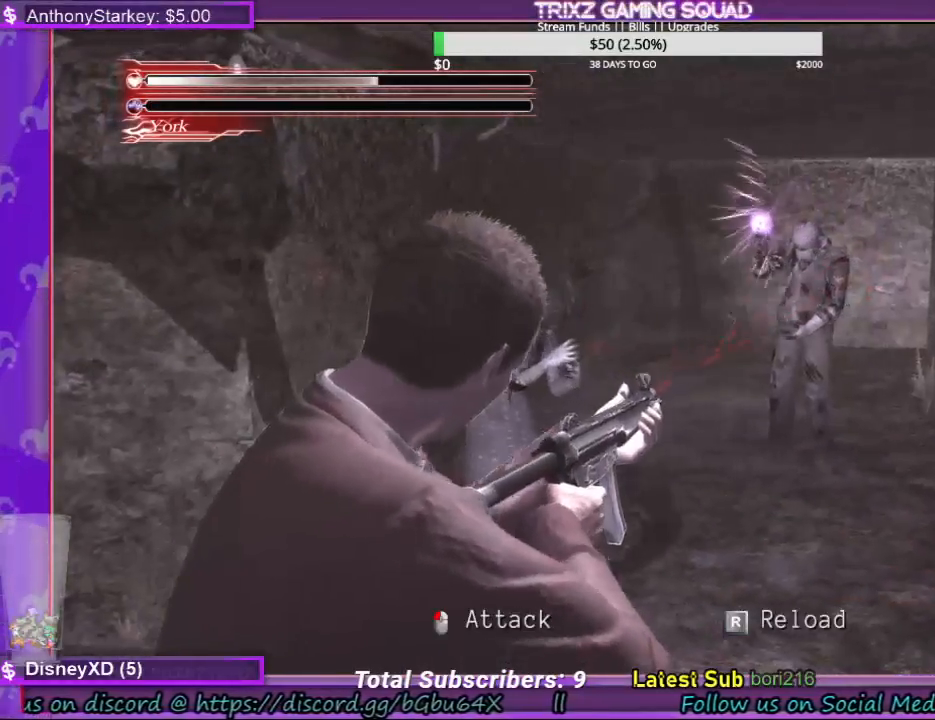
{"keys": ["space"], "mouse": [], "events": [[100, "mouse_left", "down"], [234, "mouse_left", "up"]]}
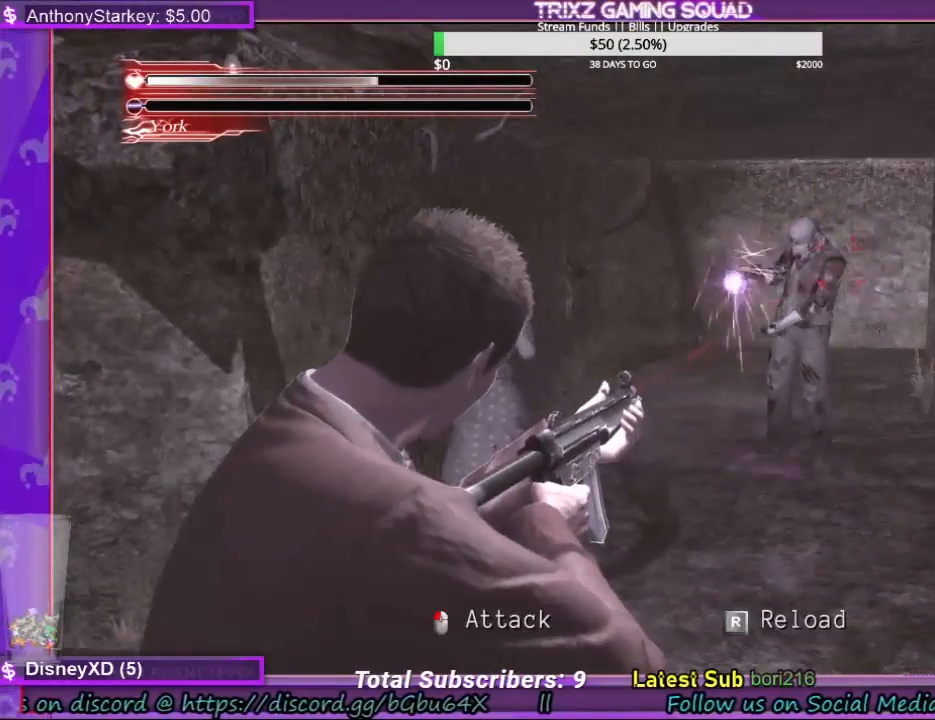
{"keys": ["space"], "mouse": [], "events": [[234, "mouse_left", "down"], [434, "mouse_left", "up"]]}
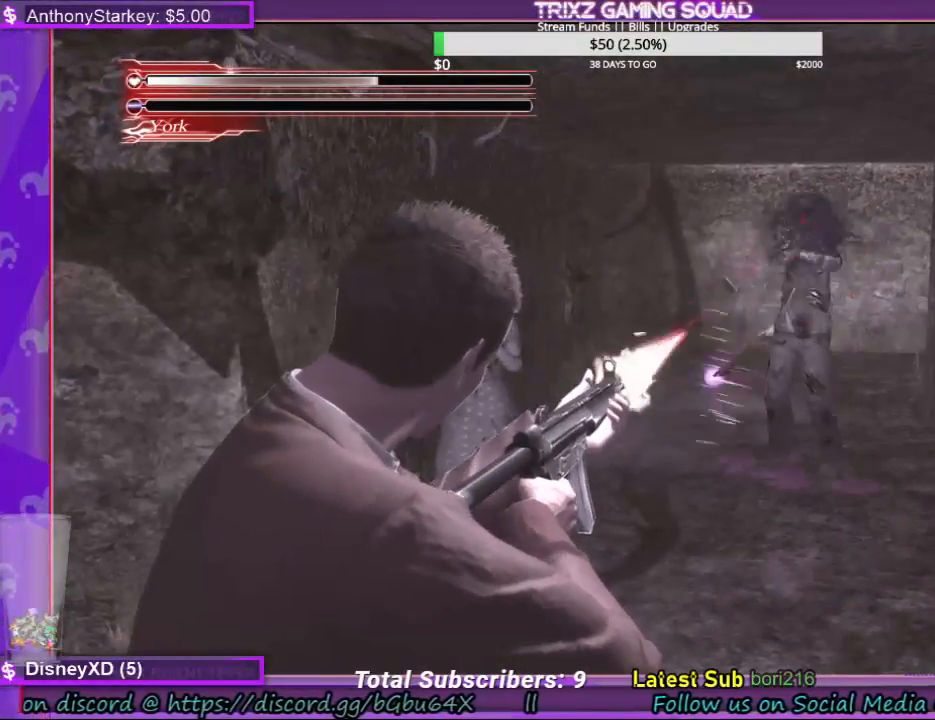
{"keys": ["space"], "mouse": [], "events": []}